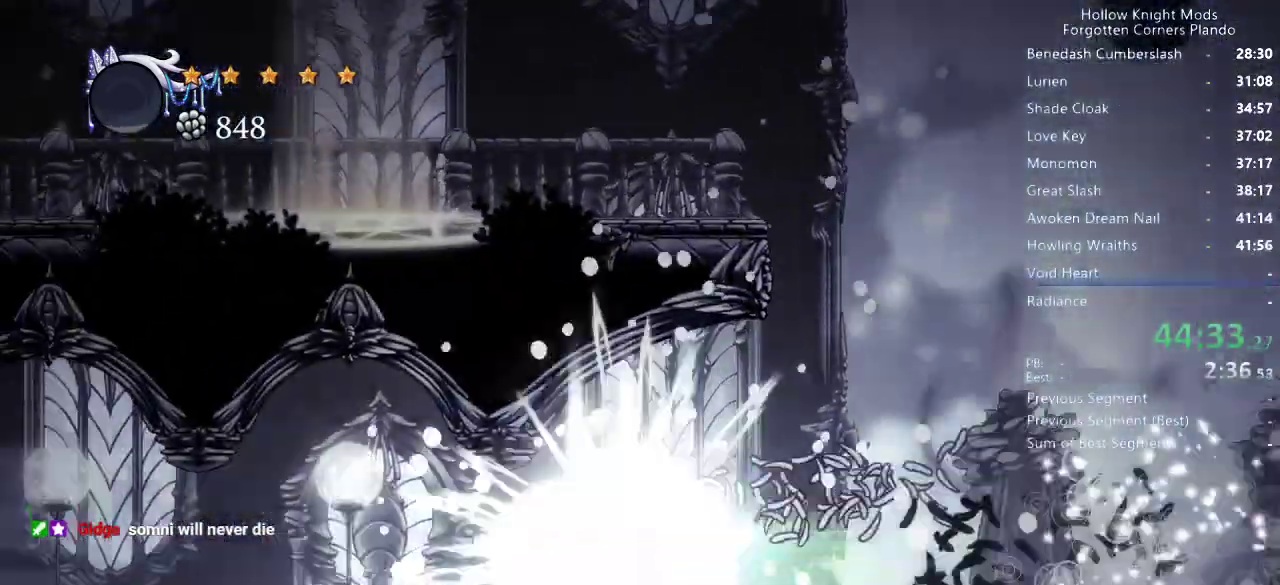
Gameplay with keyboard; each line is a JSON object with the keys held at the frame after it. "events" lists presses ("down") and releases ("up") of "dash", "dnail", "down", "jump", "left", "map", "nail", "right", "spell" and "up" between this image and that frame as [ms after this image, input, new state], when the widget could be followed in between. No other keys are recorded. Mouse input is not recorded. Key names are as the overlay labels them; some are game actions (e.g. jump) rather than physical keys.
{"keys": ["left"], "events": []}
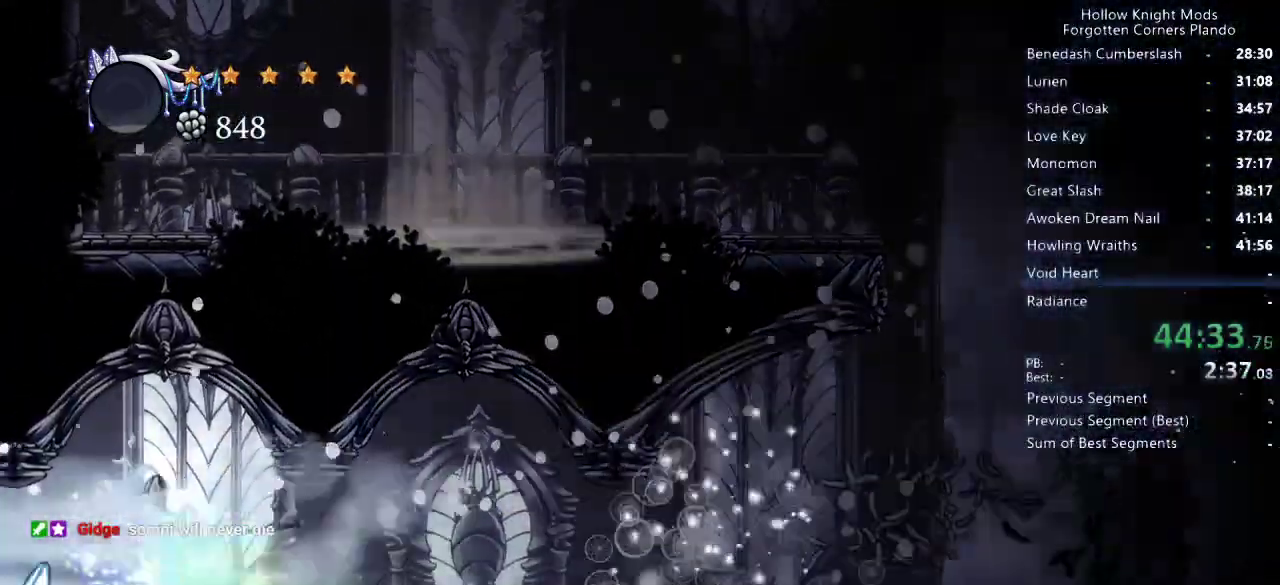
{"keys": ["left"], "events": []}
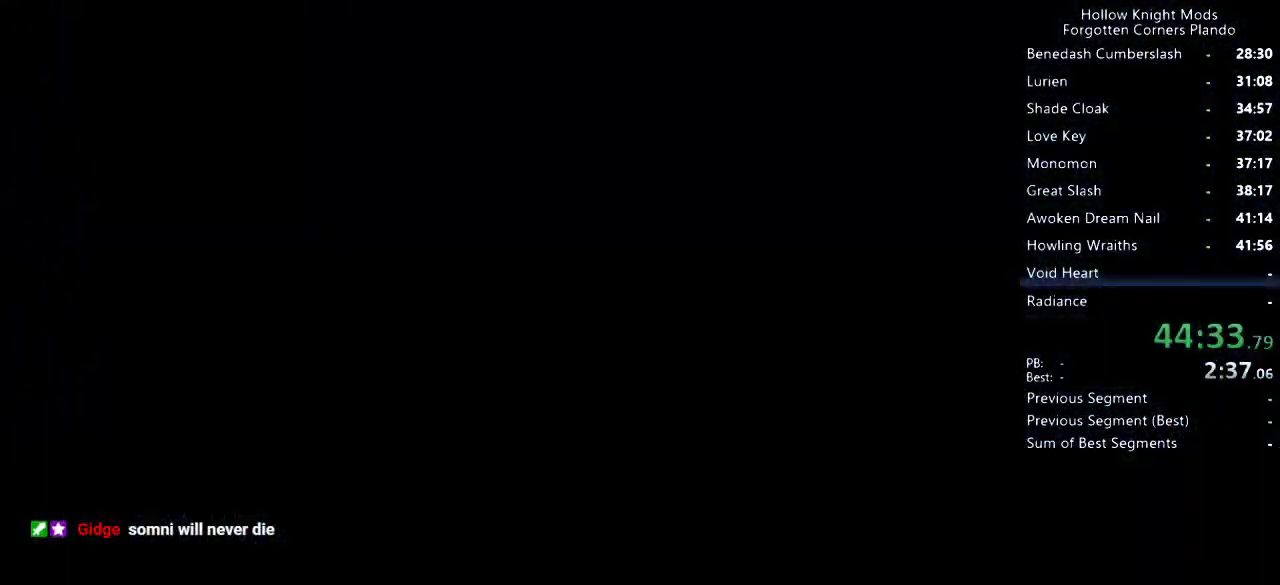
{"keys": ["left"], "events": []}
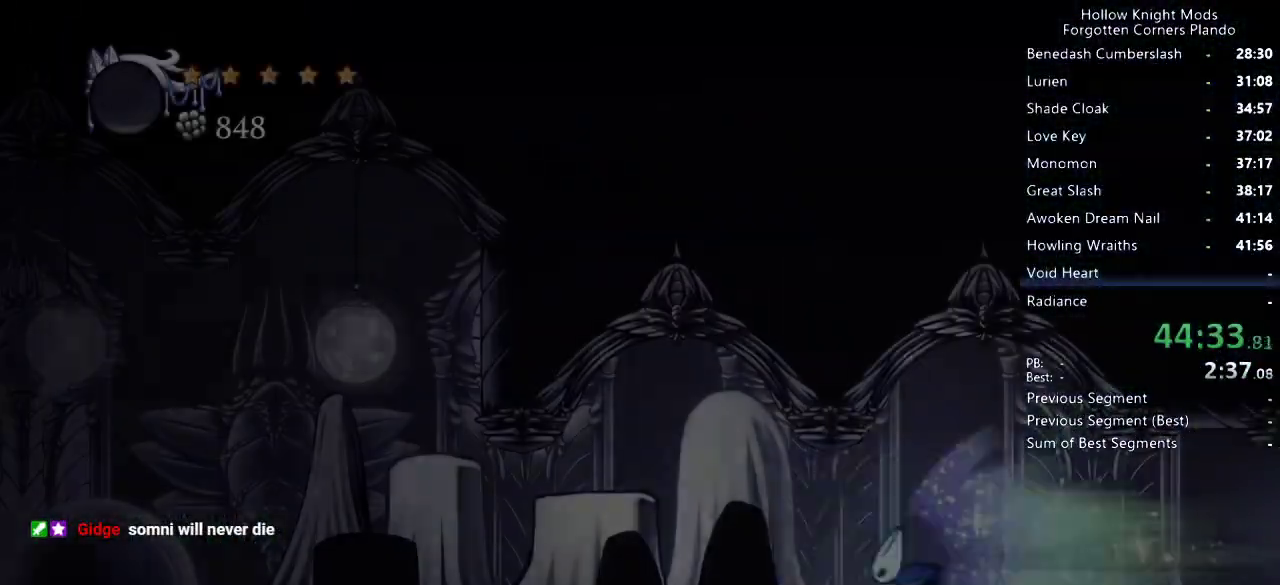
{"keys": ["left"], "events": [[133, "jump", "down"], [166, "jump", "up"], [300, "jump", "down"], [333, "jump", "up"]]}
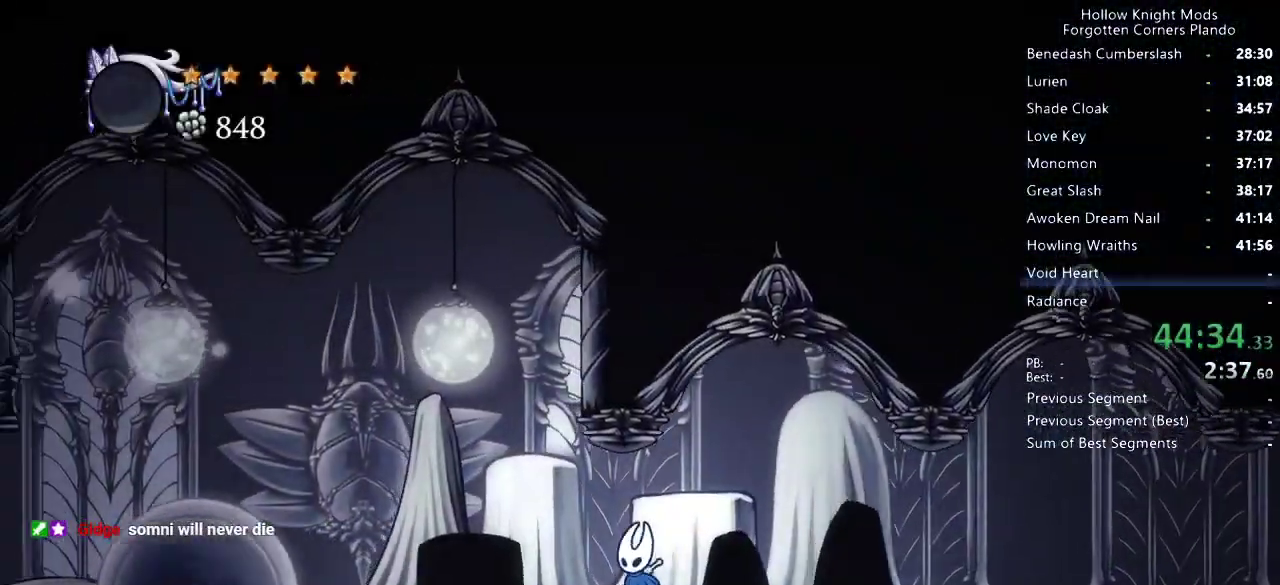
{"keys": ["left"], "events": []}
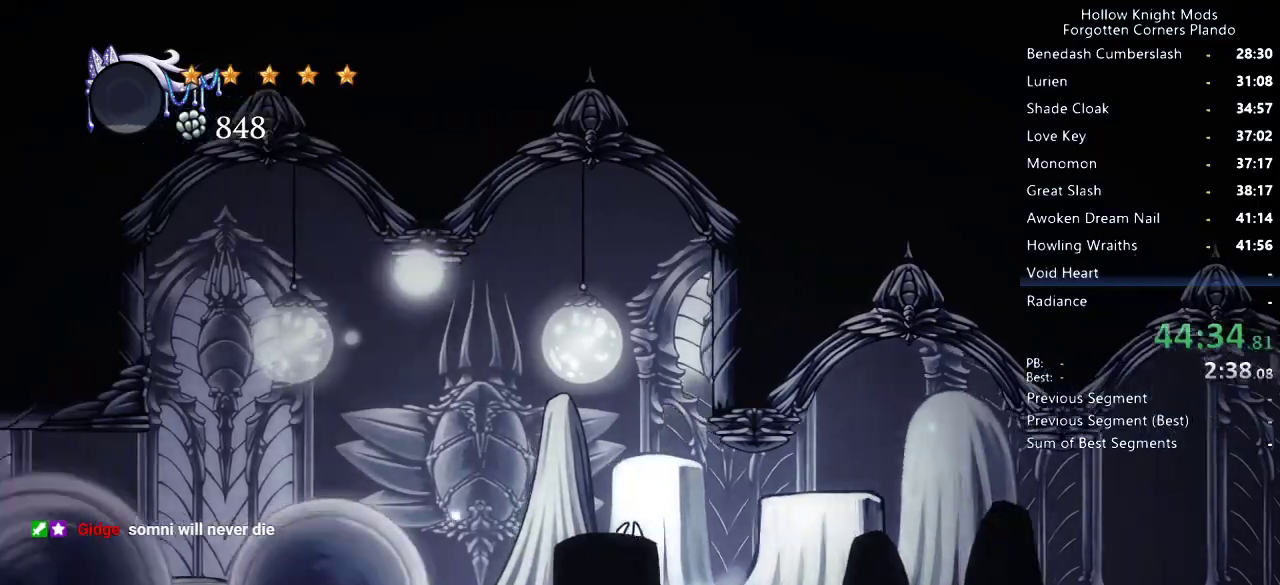
{"keys": ["jump", "left"], "events": [[300, "jump", "down"]]}
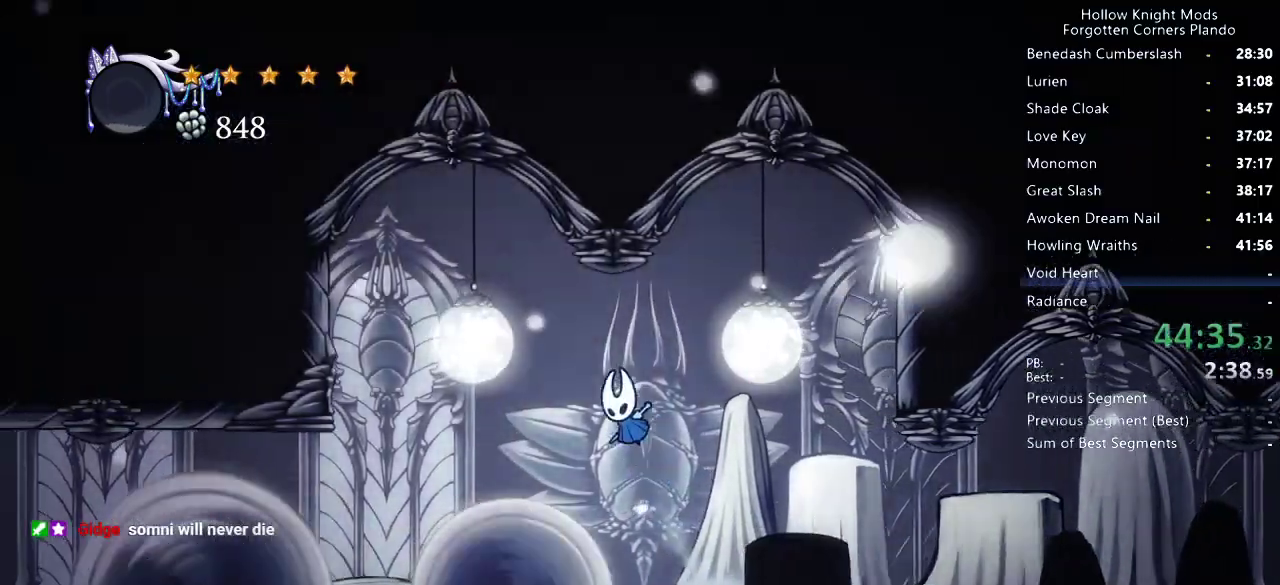
{"keys": [], "events": [[66, "jump", "up"], [100, "dash", "down"], [233, "dash", "up"], [333, "left", "up"]]}
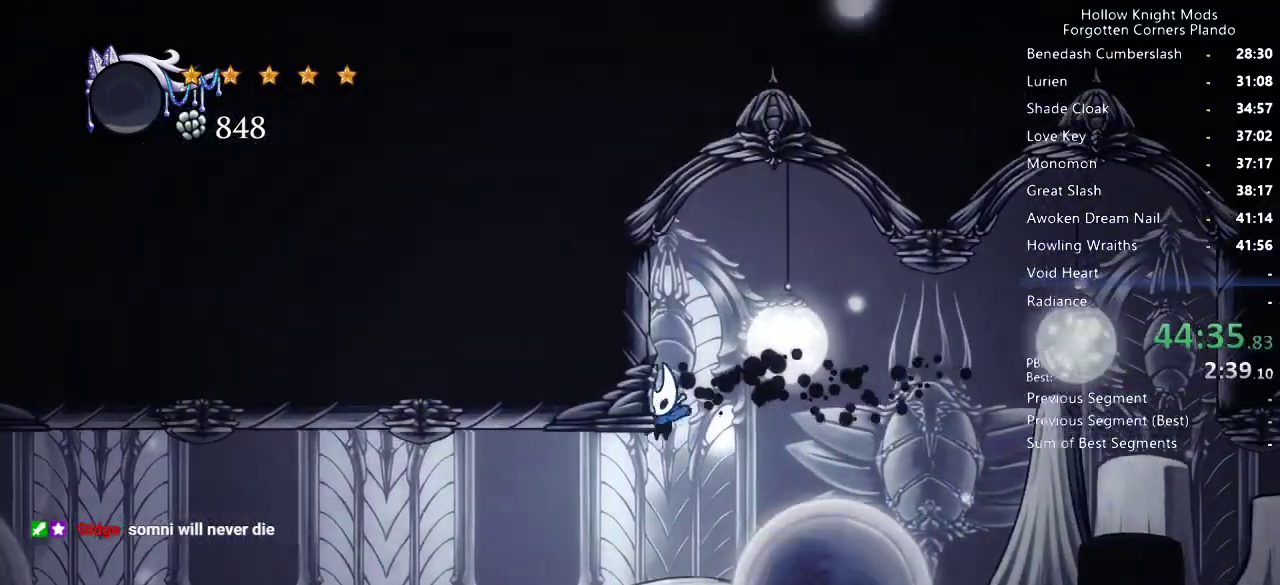
{"keys": ["left"], "events": [[33, "left", "down"], [300, "dash", "down"], [400, "dash", "up"]]}
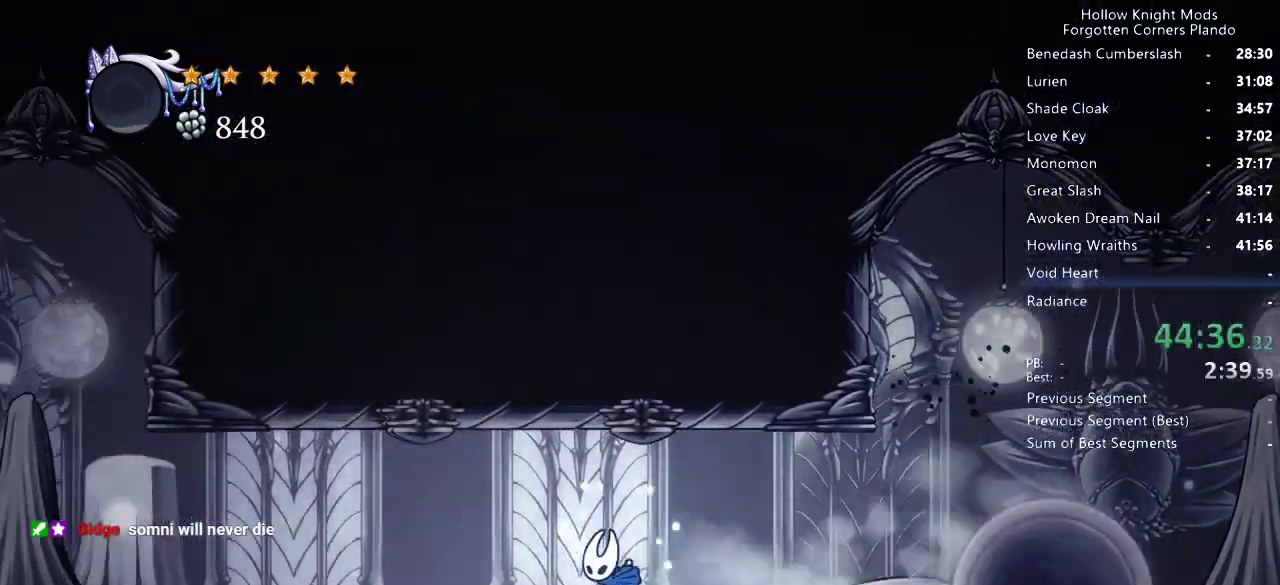
{"keys": ["dash", "left"], "events": [[333, "dash", "down"]]}
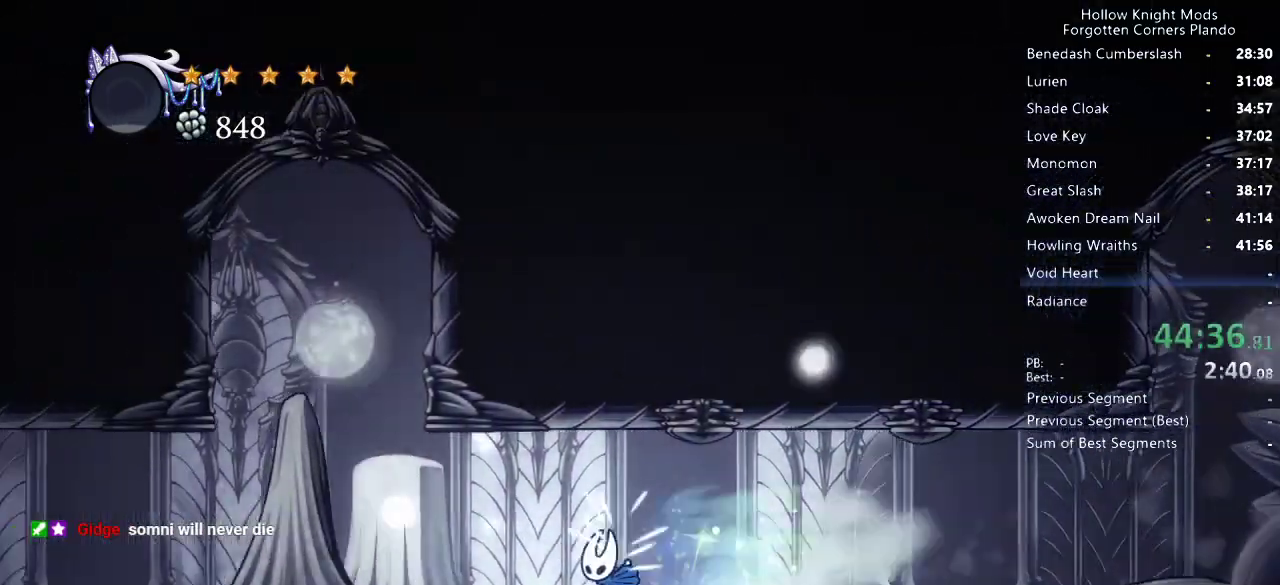
{"keys": ["jump"], "events": [[33, "dash", "up"], [366, "jump", "down"], [400, "left", "up"]]}
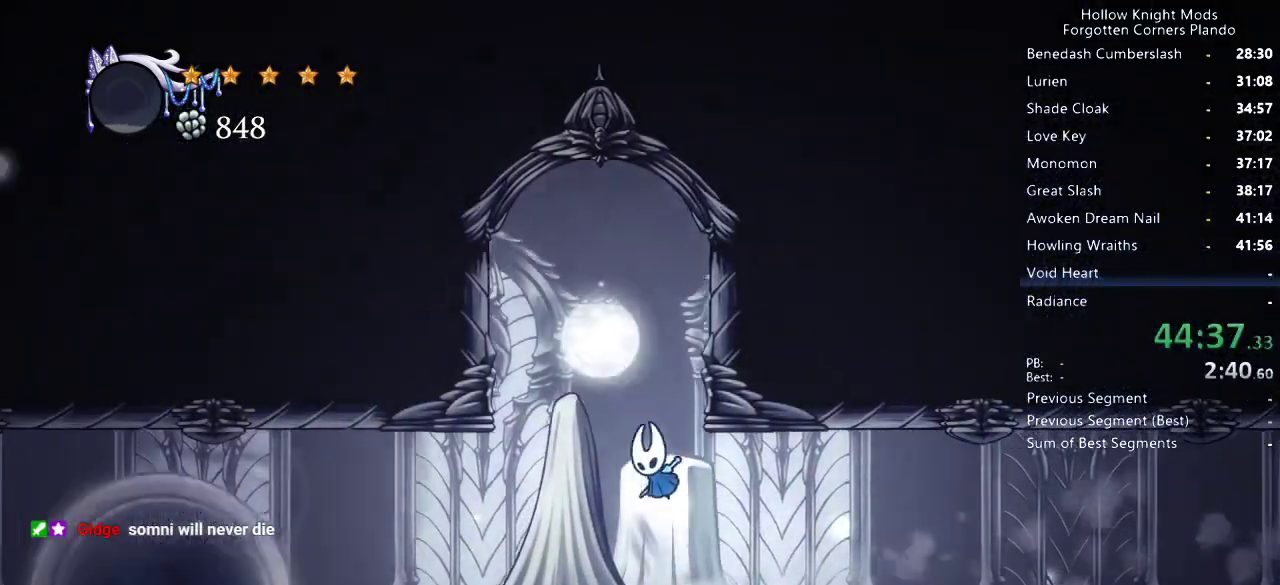
{"keys": ["left"], "events": [[33, "left", "down"], [133, "left", "up"], [233, "left", "down"], [266, "jump", "up"], [300, "left", "up"], [433, "left", "down"]]}
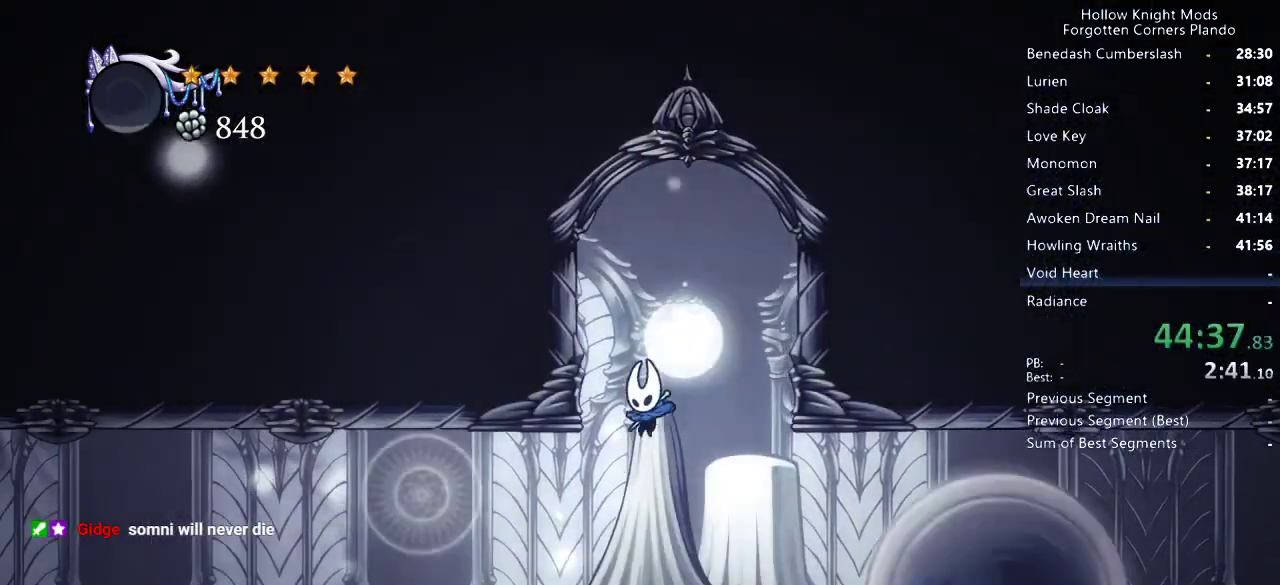
{"keys": ["left"], "events": [[233, "dash", "down"], [400, "dash", "up"]]}
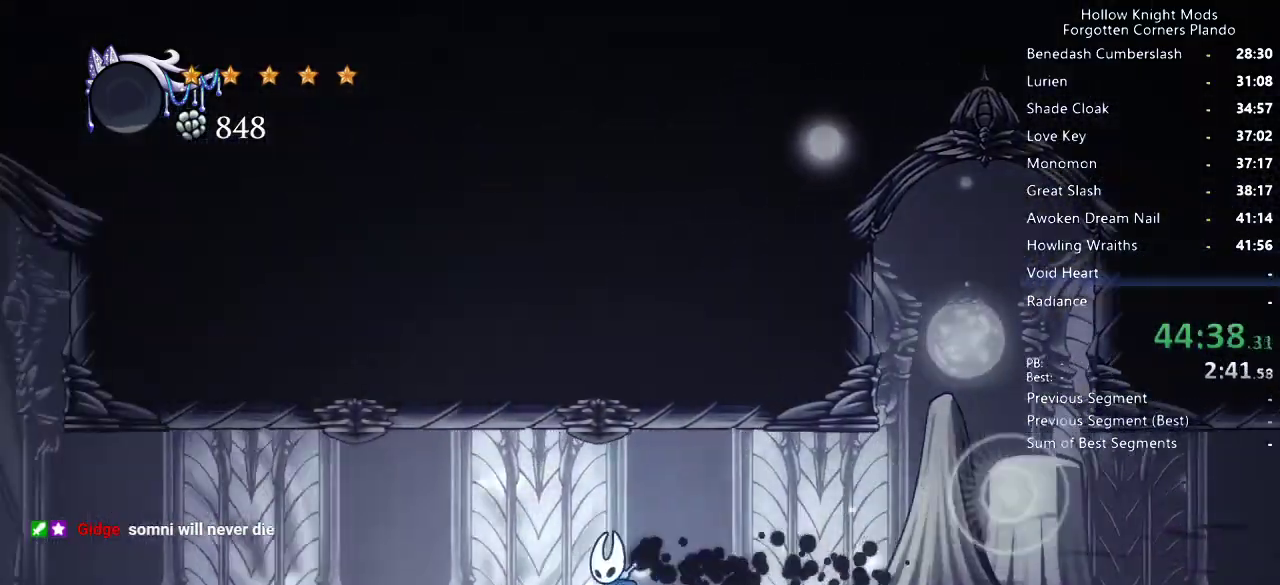
{"keys": ["left"], "events": [[266, "dash", "down"], [433, "dash", "up"]]}
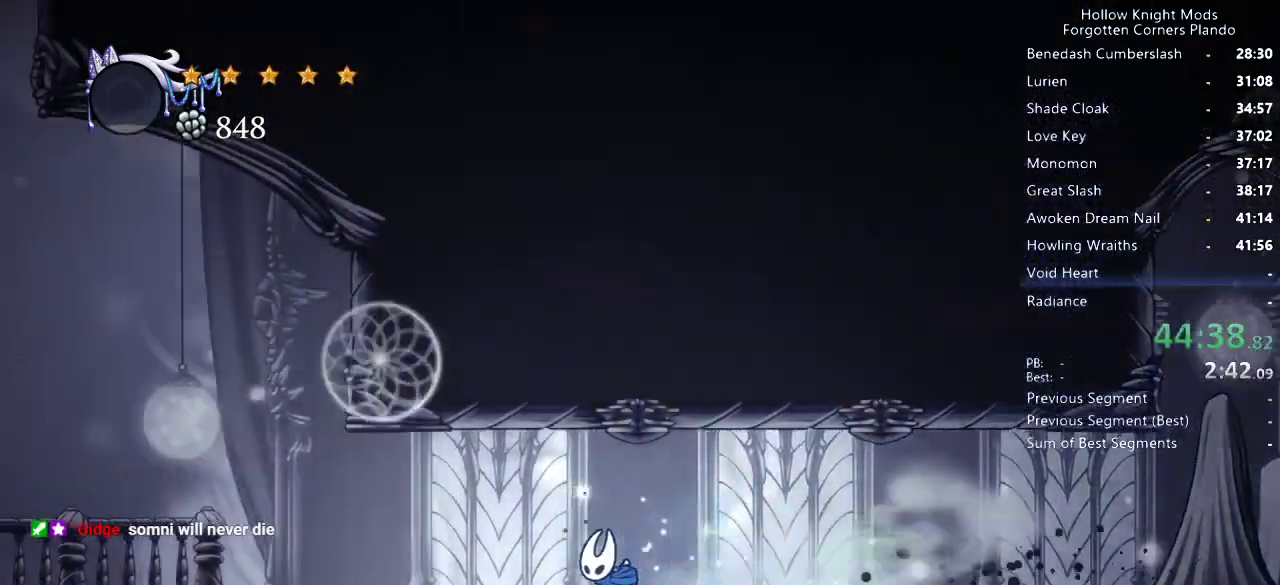
{"keys": ["dash", "left"], "events": [[400, "dash", "down"]]}
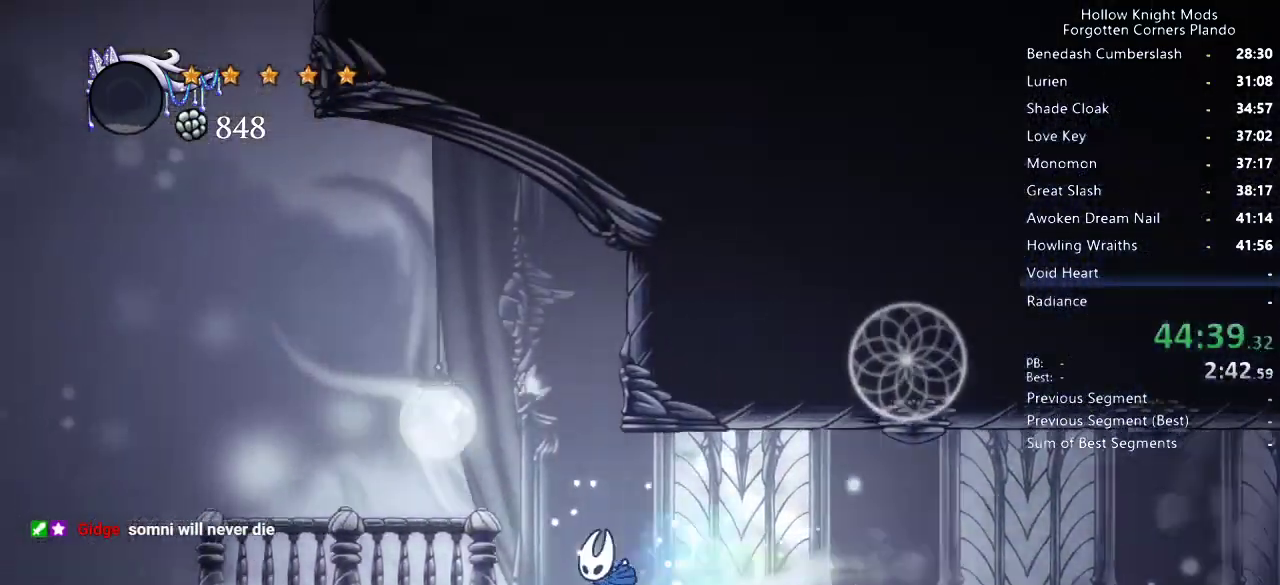
{"keys": ["jump", "left"], "events": [[33, "dash", "up"], [433, "jump", "down"]]}
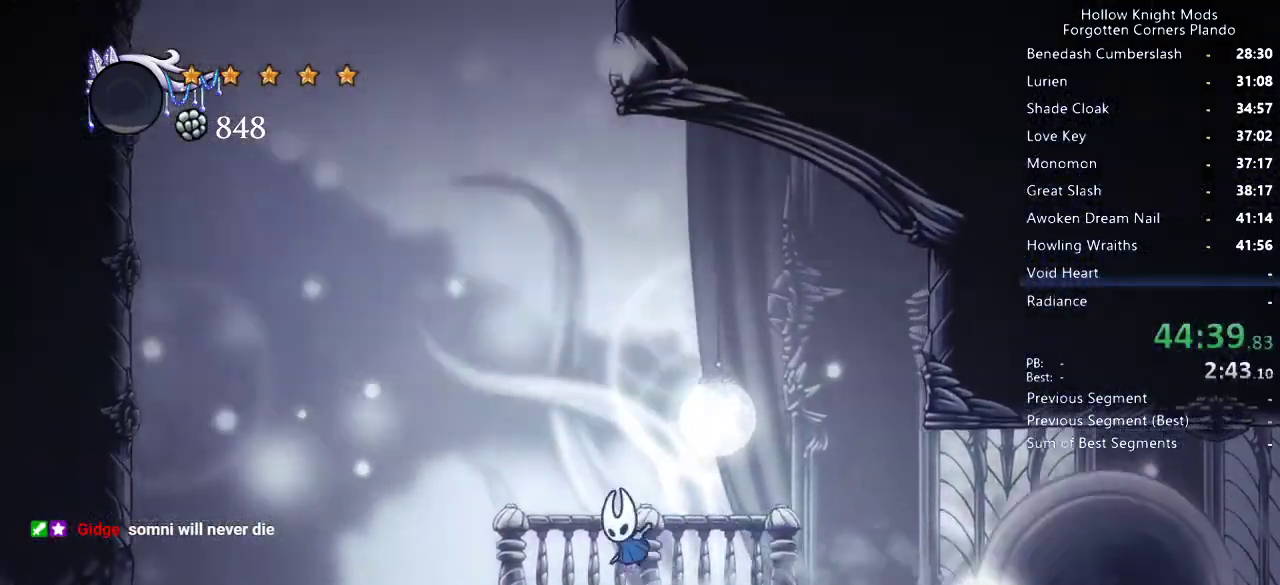
{"keys": ["left"], "events": [[133, "jump", "up"]]}
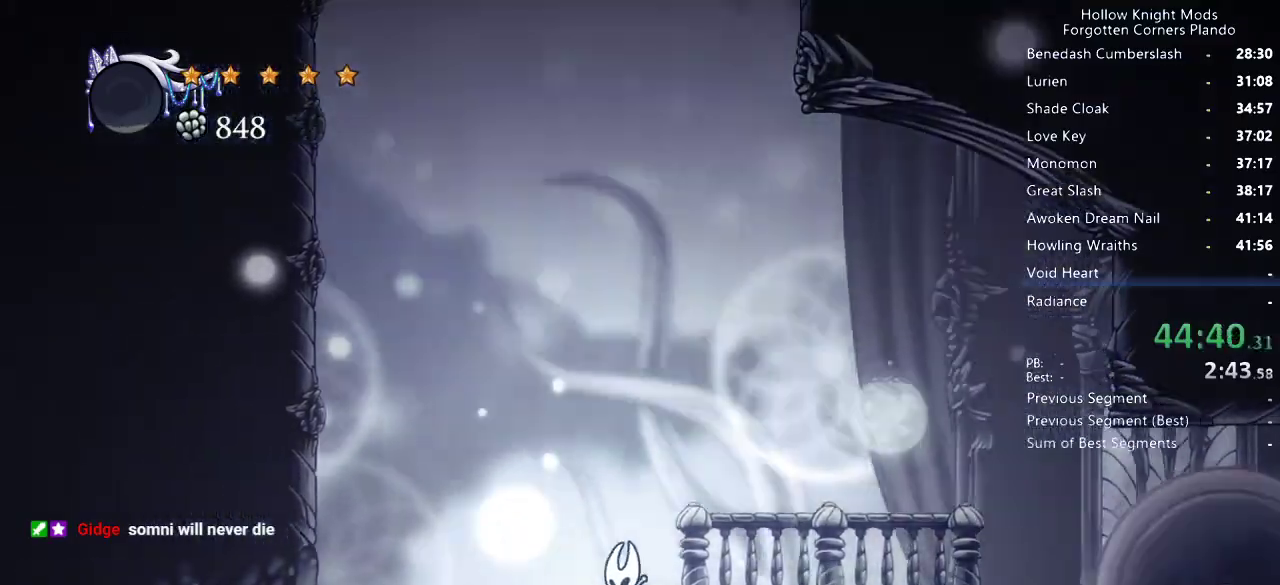
{"keys": ["dash", "right"], "events": [[66, "left", "up"], [166, "right", "down"], [466, "dash", "down"]]}
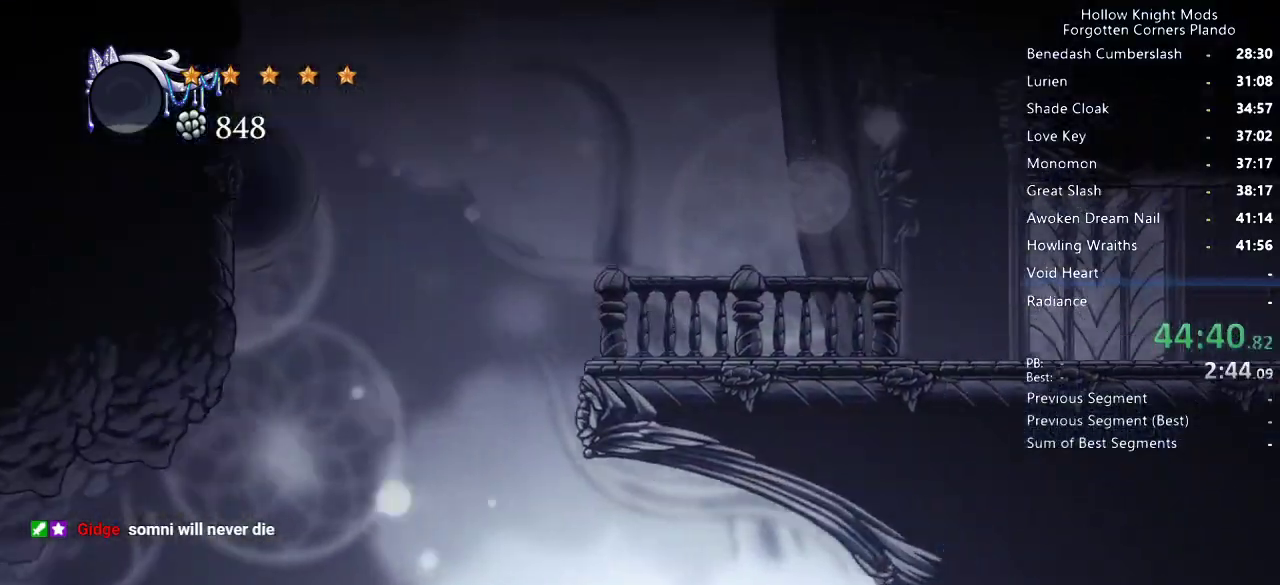
{"keys": ["right"], "events": [[66, "dash", "up"]]}
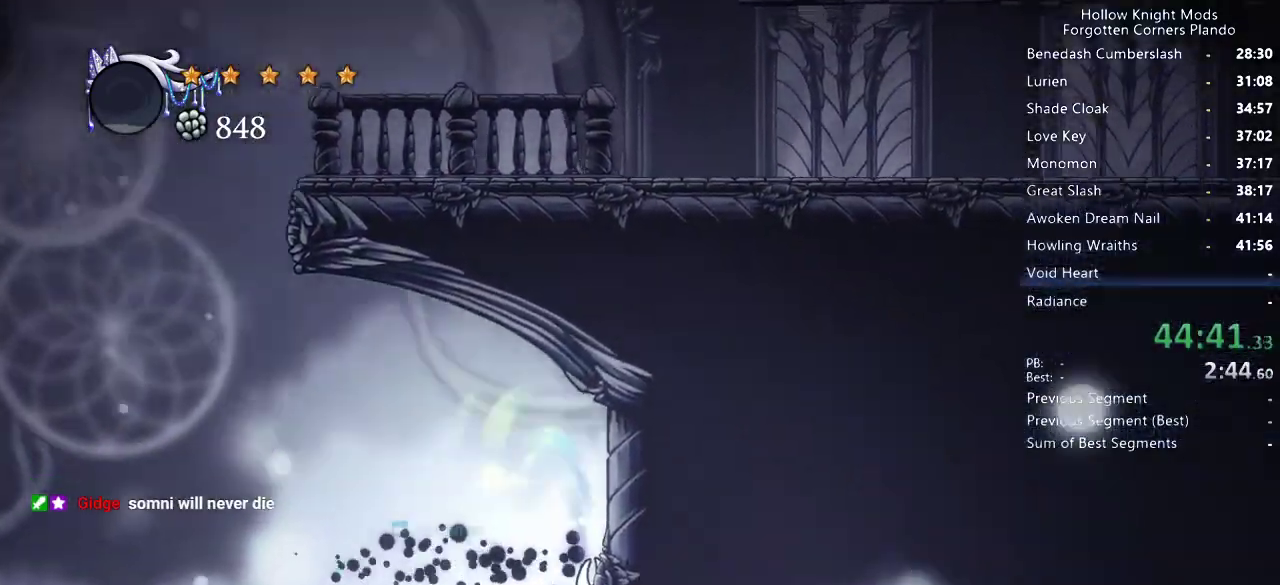
{"keys": ["right"], "events": []}
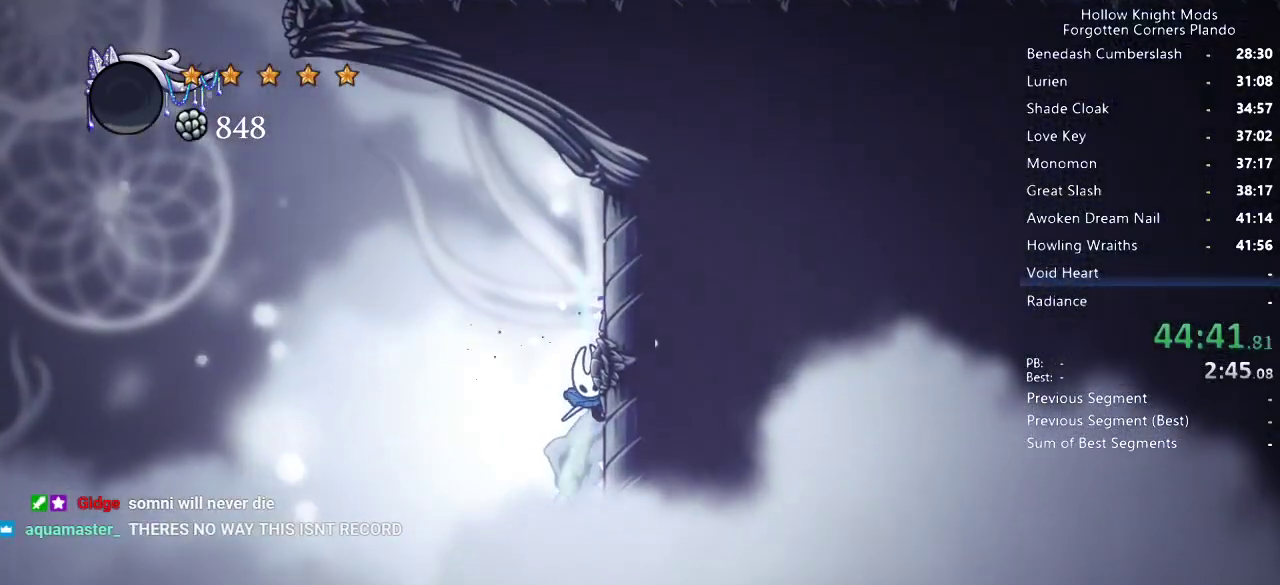
{"keys": ["left"], "events": [[266, "left", "down"], [266, "right", "up"]]}
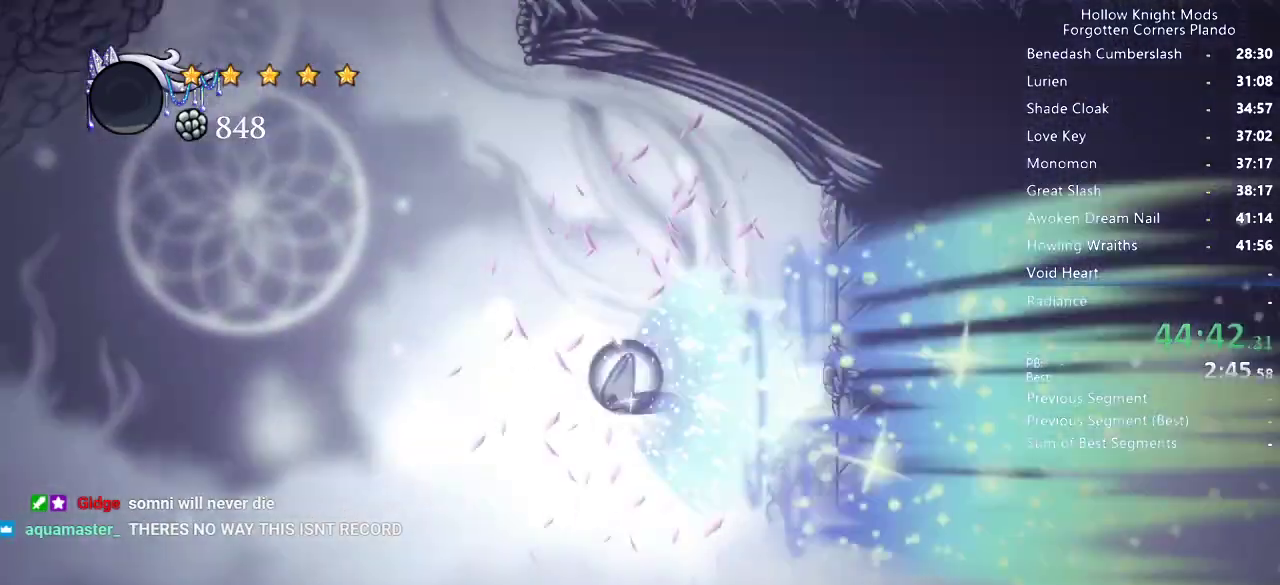
{"keys": ["left"], "events": []}
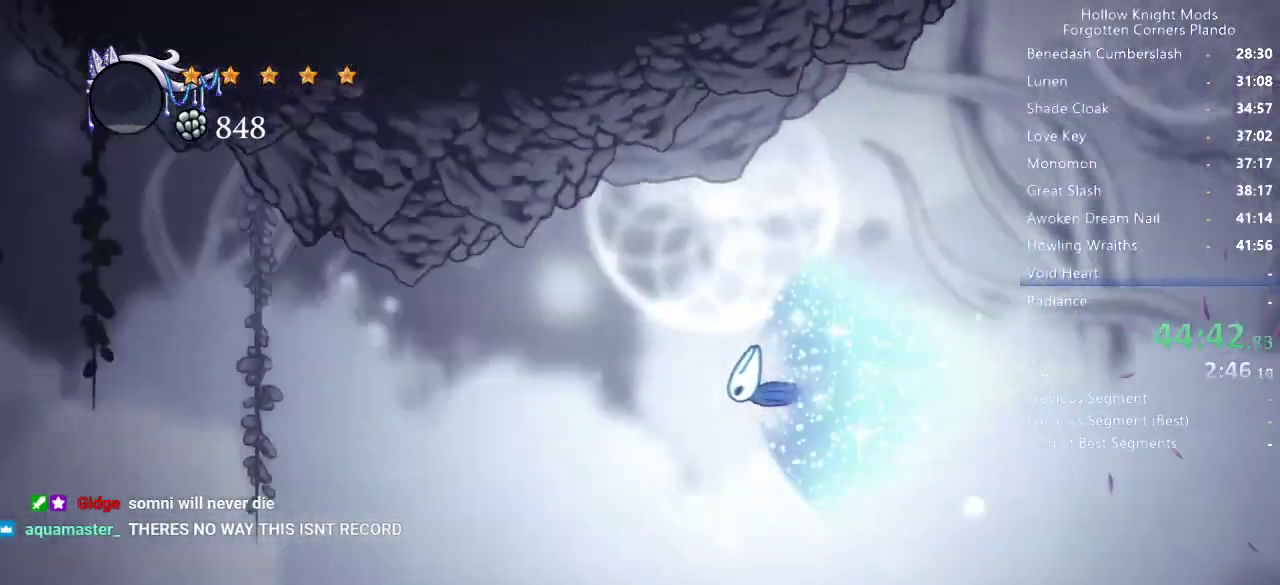
{"keys": ["left"], "events": []}
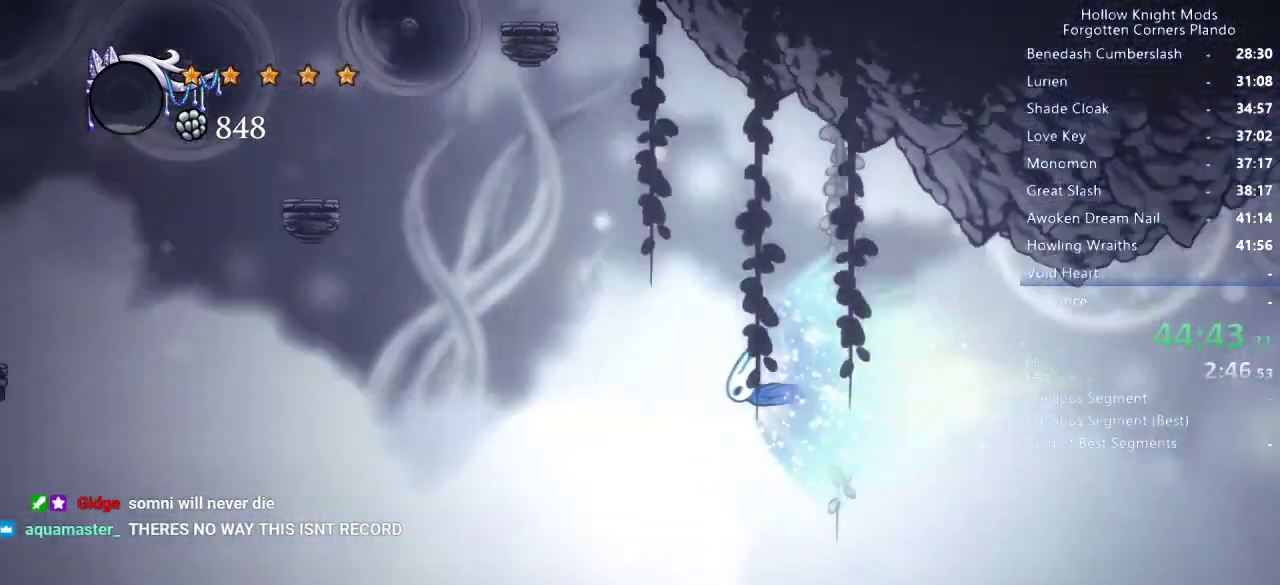
{"keys": [], "events": [[366, "jump", "down"], [366, "left", "up"], [500, "jump", "up"]]}
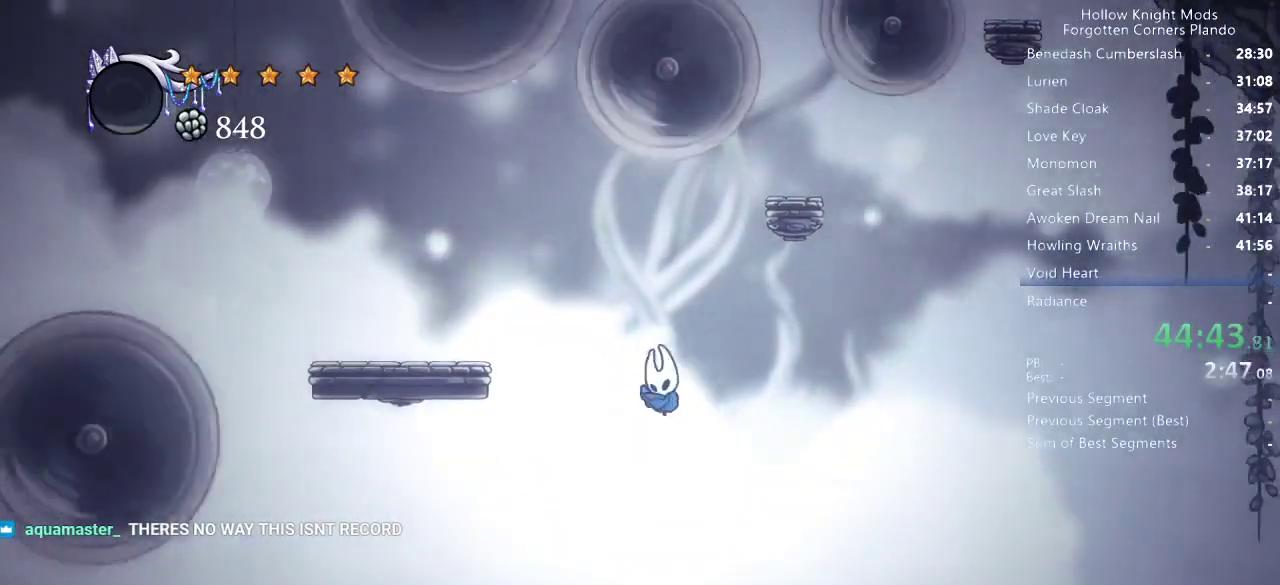
{"keys": ["jump"], "events": [[500, "jump", "down"]]}
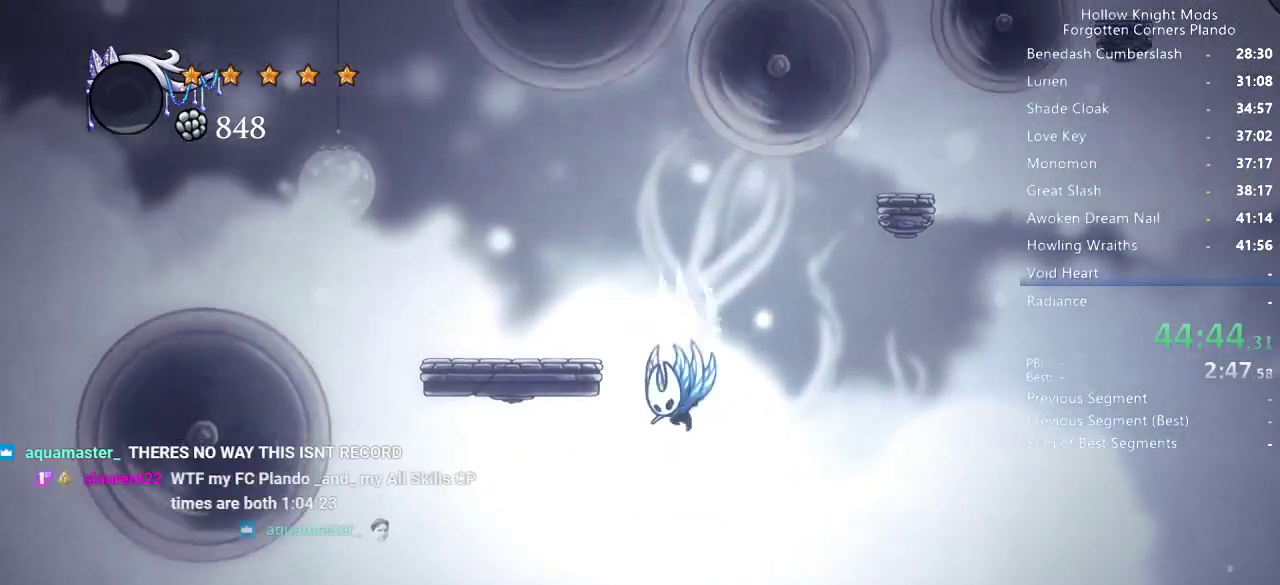
{"keys": ["left"], "events": [[133, "left", "down"], [300, "jump", "up"]]}
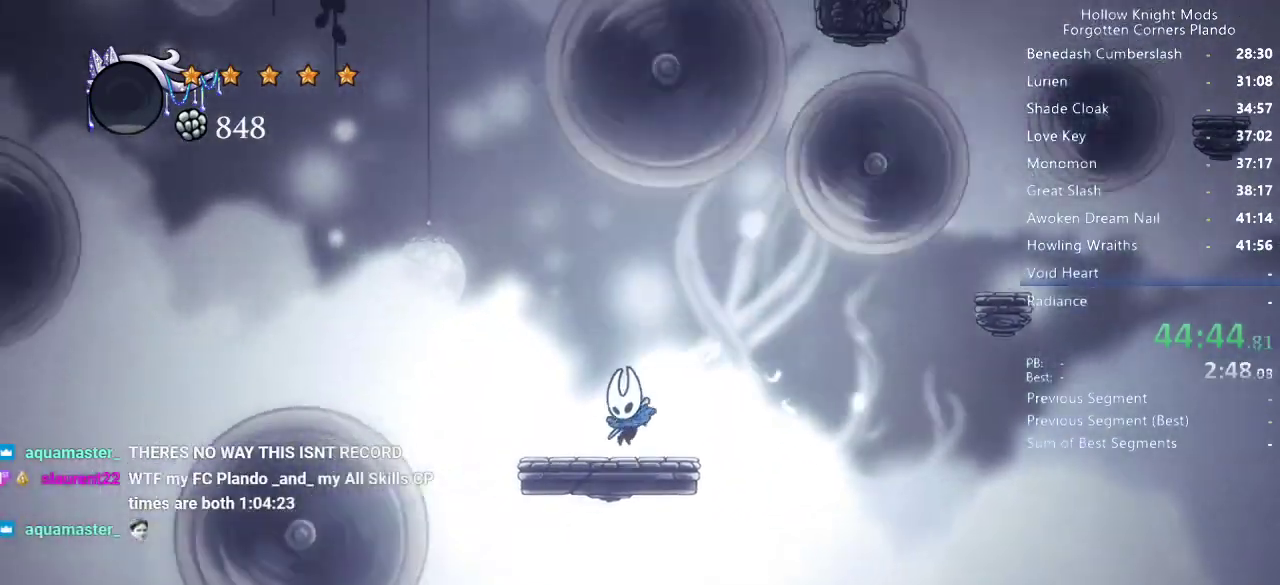
{"keys": ["down", "left", "nail"], "events": [[66, "jump", "down"], [166, "down", "down"], [200, "dash", "down"], [300, "jump", "up"], [333, "dash", "up"], [466, "nail", "down"]]}
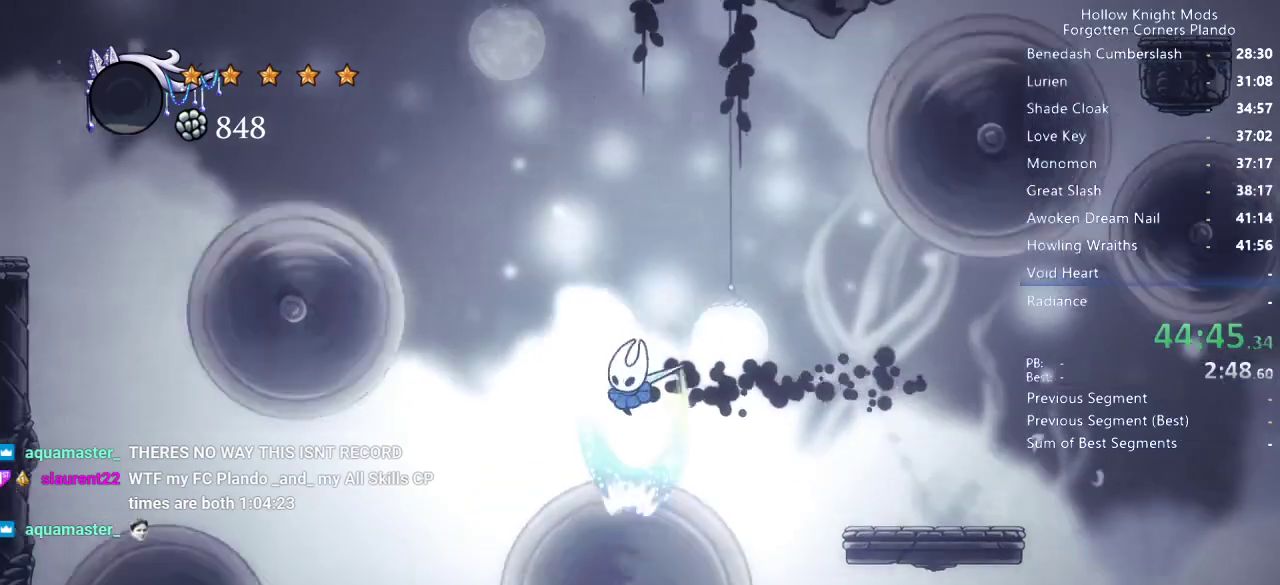
{"keys": ["down", "jump", "left"], "events": [[100, "nail", "up"], [166, "down", "up"], [166, "left", "up"], [266, "jump", "down"], [333, "left", "down"], [400, "down", "down"]]}
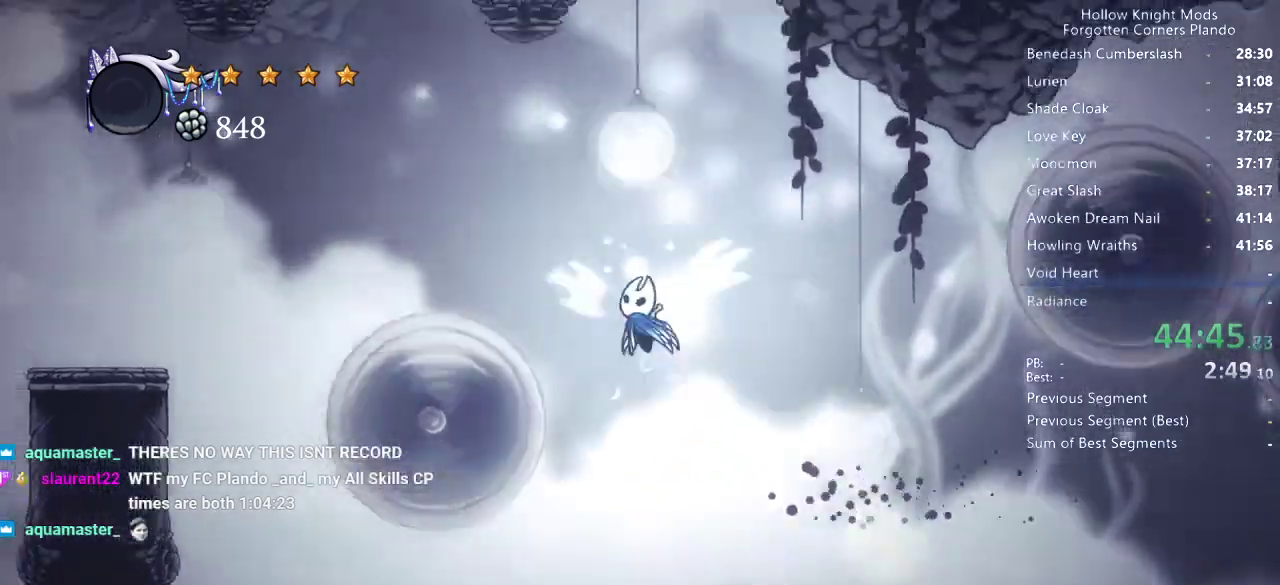
{"keys": ["down", "left"], "events": [[133, "jump", "up"], [266, "nail", "down"], [400, "nail", "up"]]}
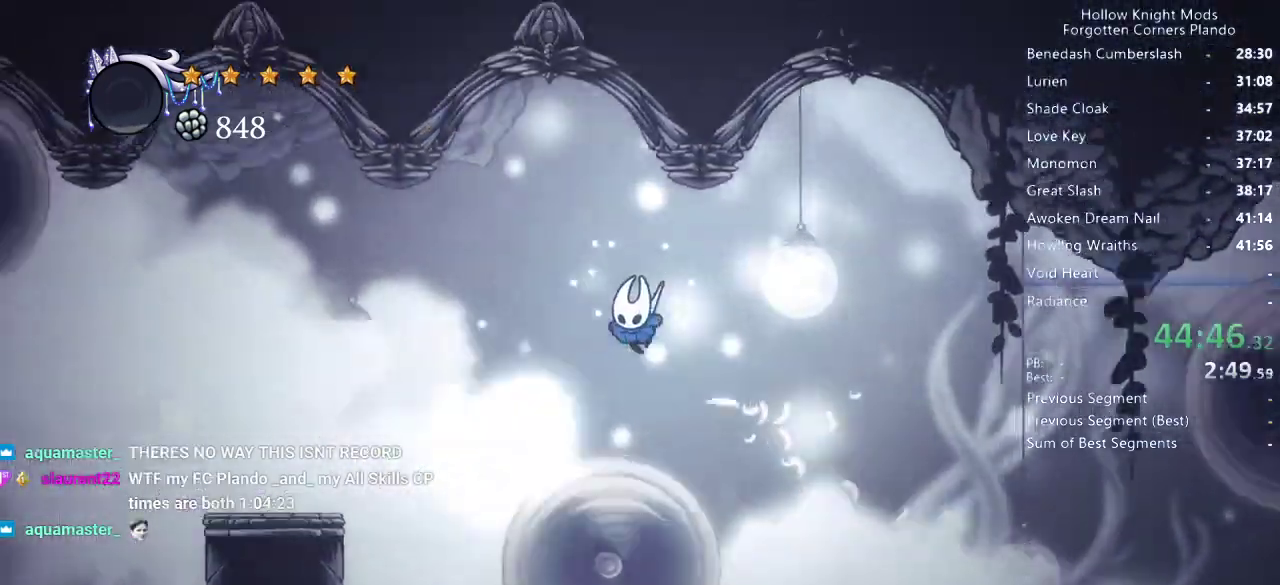
{"keys": ["left"], "events": [[66, "down", "up"], [166, "dash", "down"], [266, "dash", "up"]]}
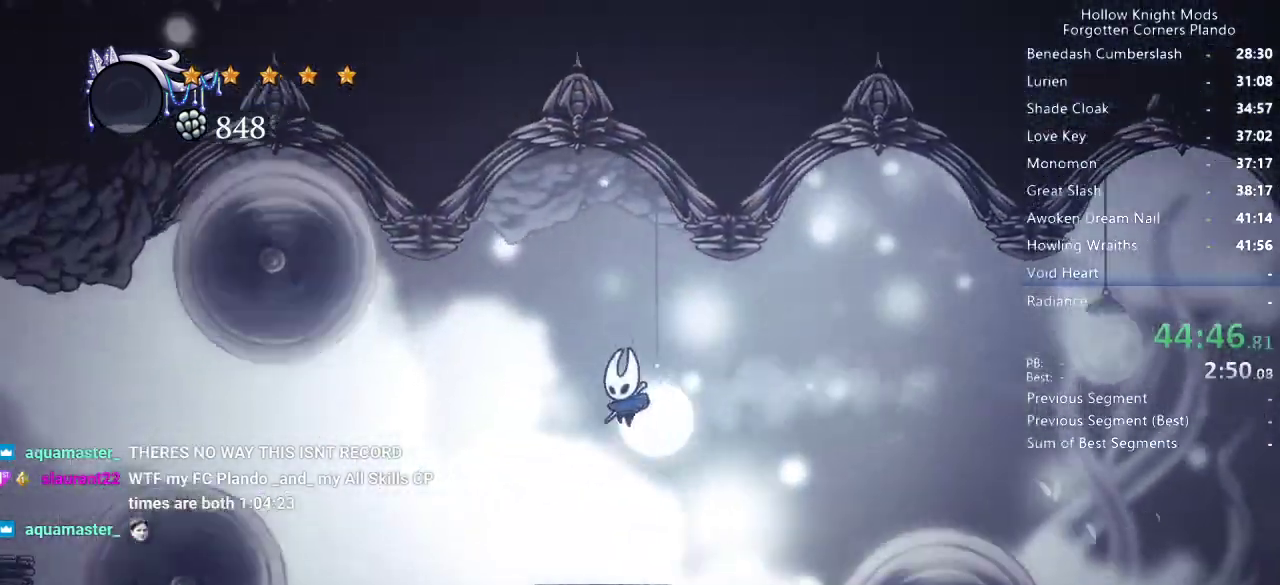
{"keys": ["left"], "events": [[33, "left", "up"], [200, "left", "down"], [333, "jump", "down"], [500, "jump", "up"]]}
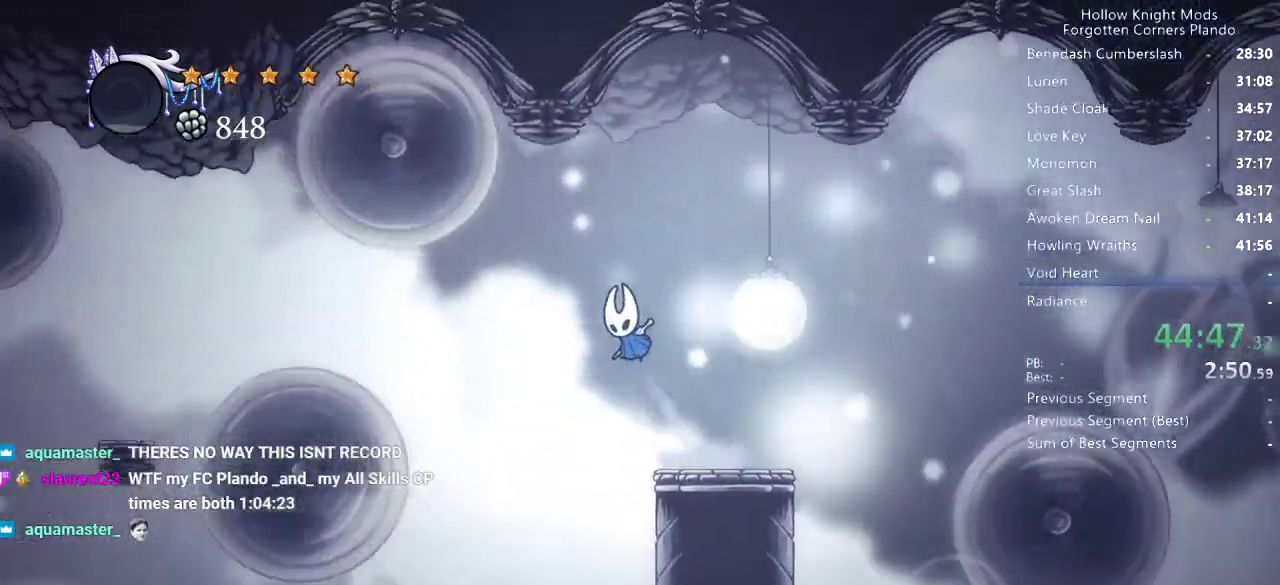
{"keys": ["down", "jump", "left"], "events": [[300, "jump", "down"], [366, "down", "down"]]}